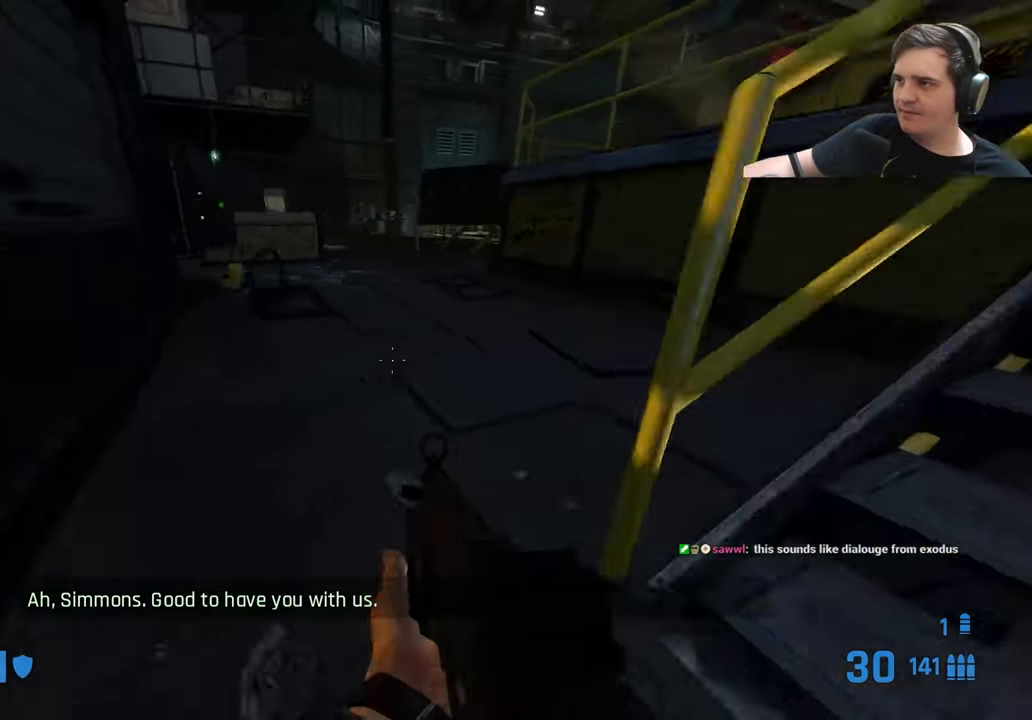
Gameplay with keyboard and mouse; each line is a JSON object with the keys held at the frame after it. "events" lists presses ("down") and releases ("up") of "1", "2", "3", "4", "5", "a", "alt", "c", "caps_lock", "ctrl", "d", "e", "f", "g", "q", "r", "s", "shift", "t", "tab", "v", "w", "x" and "z" between this image and that frame as [ms after this image, input, new state], when the widget could be followed in between. No other keys are recorded. Mouse buttons are not recorded. Not read: mouse_move.
{"keys": ["a", "ctrl"], "events": [[50, "a", "up"], [50, "d", "down"], [233, "a", "down"], [233, "d", "up"]]}
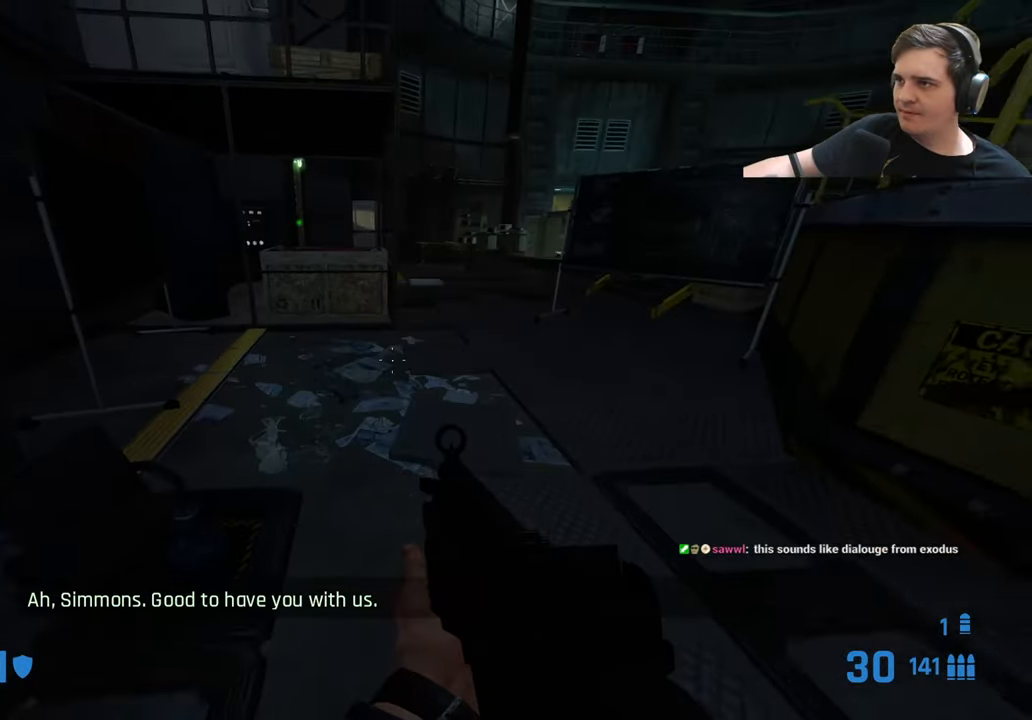
{"keys": ["a", "ctrl"], "events": [[17, "a", "up"], [17, "d", "down"], [250, "d", "up"], [300, "a", "down"]]}
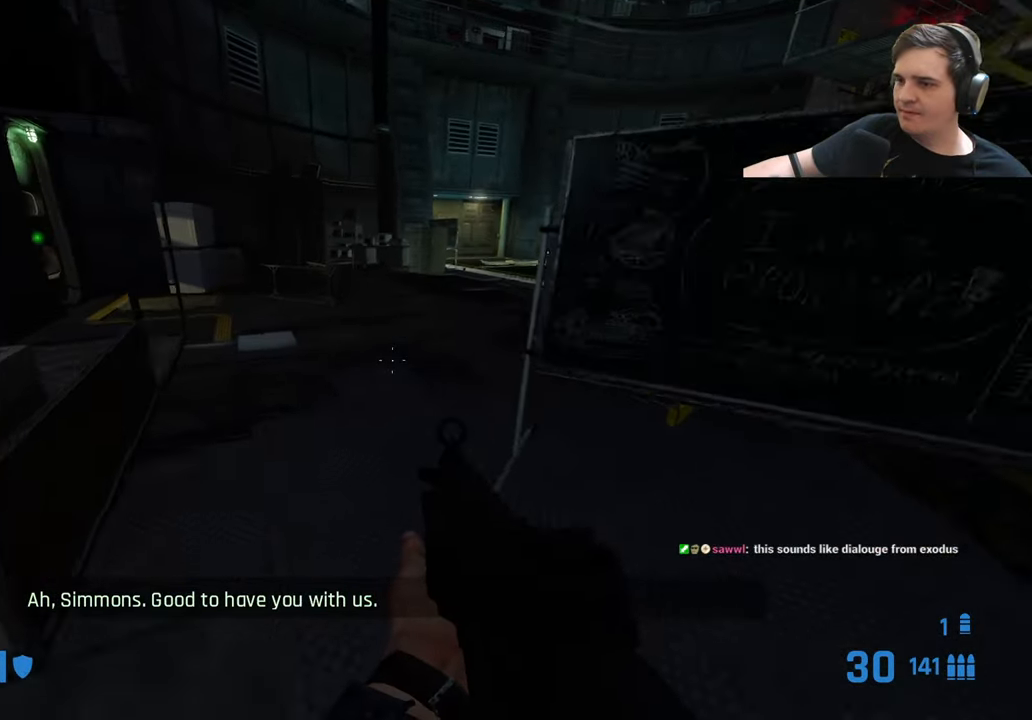
{"keys": ["ctrl", "d"], "events": [[117, "a", "up"], [117, "d", "down"]]}
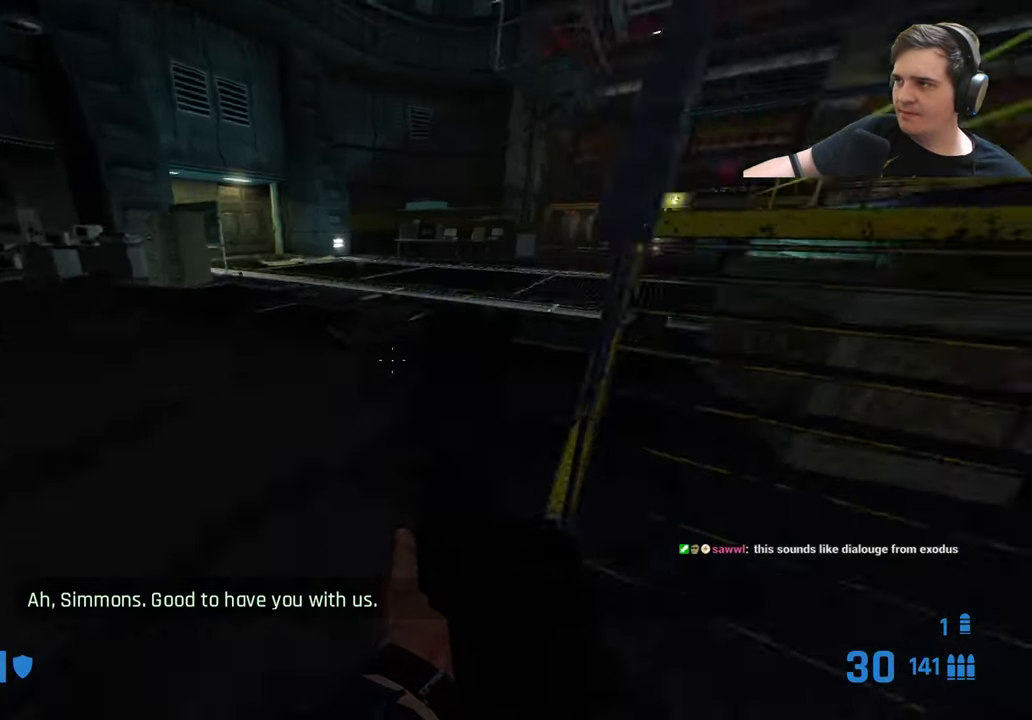
{"keys": ["w"], "events": [[100, "ctrl", "up"], [367, "d", "up"], [467, "w", "down"]]}
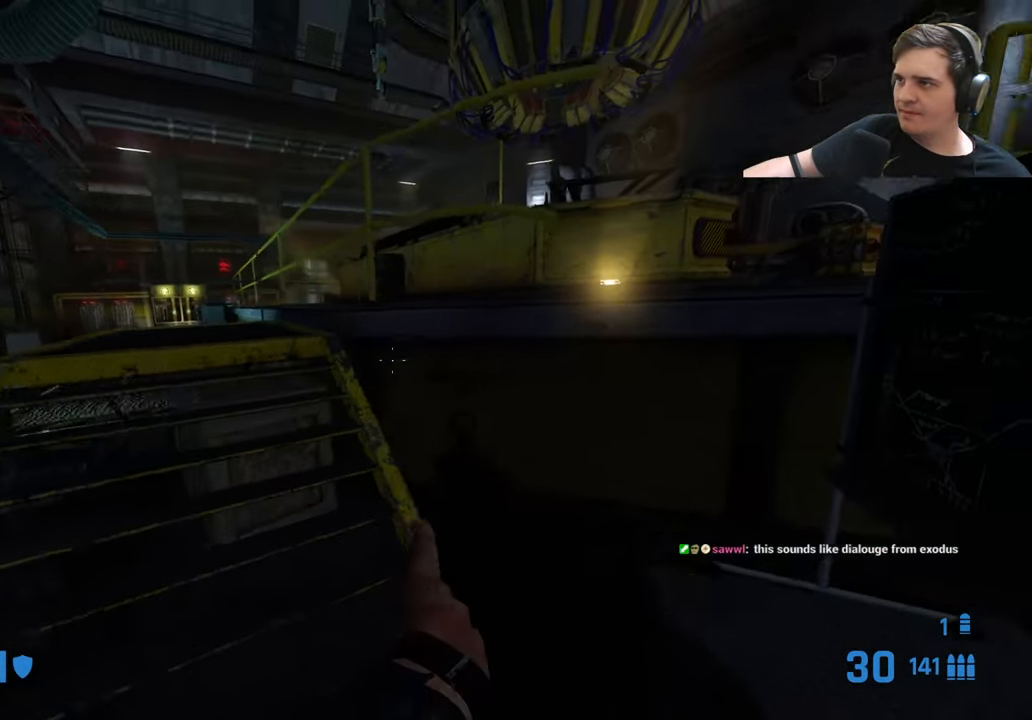
{"keys": ["d", "w"], "events": [[17, "a", "down"], [350, "a", "up"], [483, "d", "down"]]}
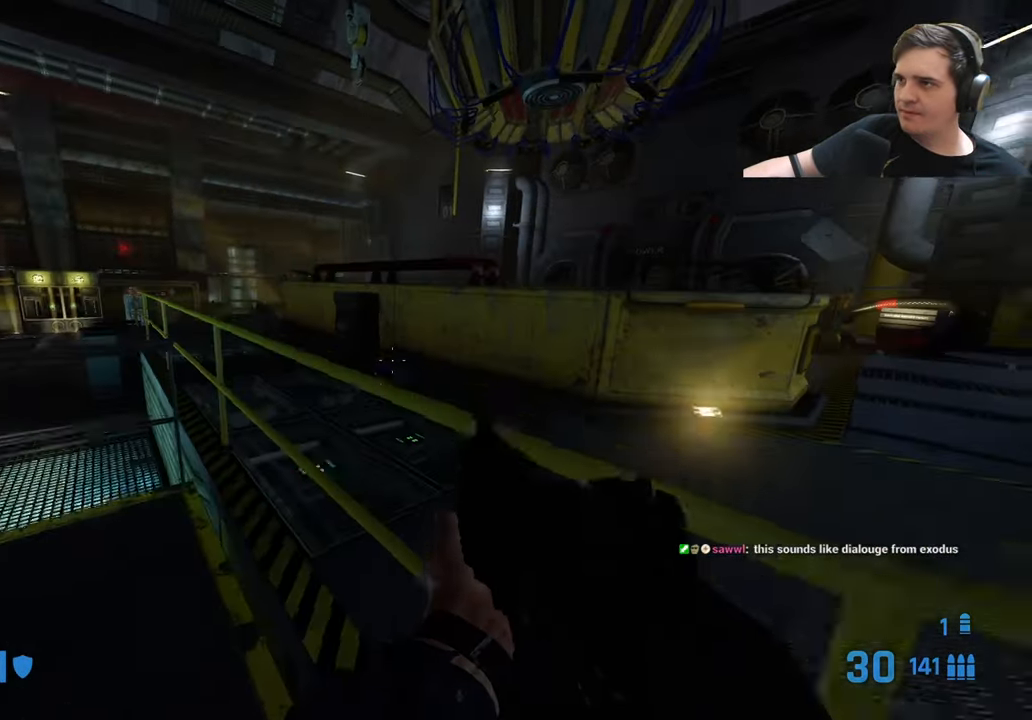
{"keys": ["w"], "events": [[33, "w", "up"], [133, "ctrl", "down"], [217, "w", "down"], [350, "ctrl", "up"], [500, "d", "up"]]}
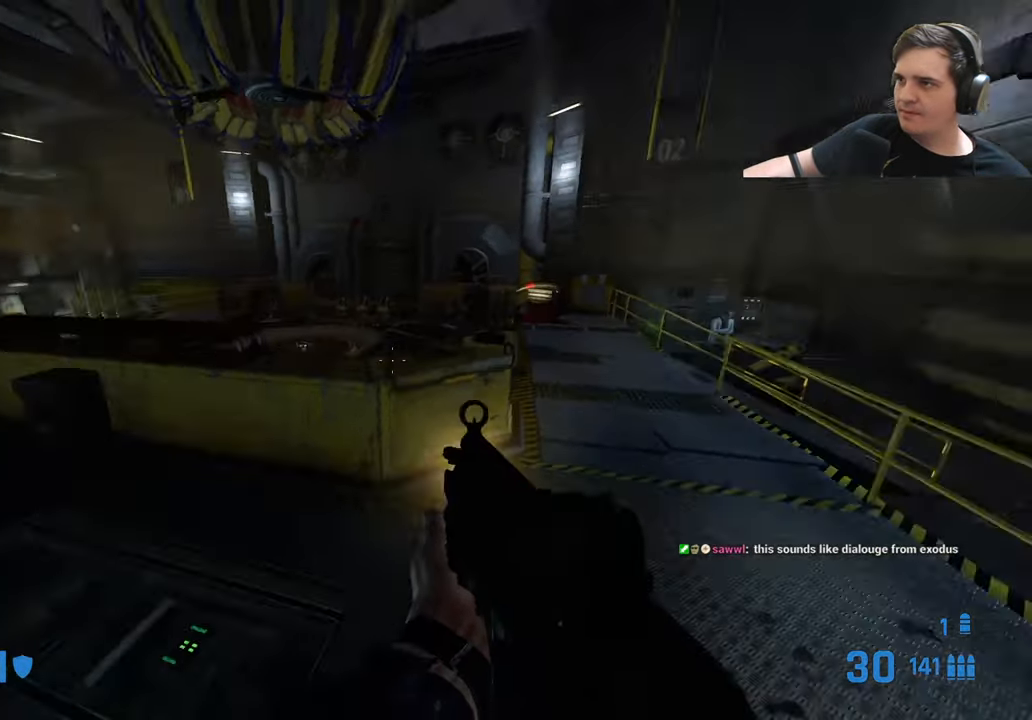
{"keys": ["d", "w"], "events": [[50, "q", "down"], [100, "q", "up"], [233, "q", "down"], [333, "q", "up"], [383, "d", "down"]]}
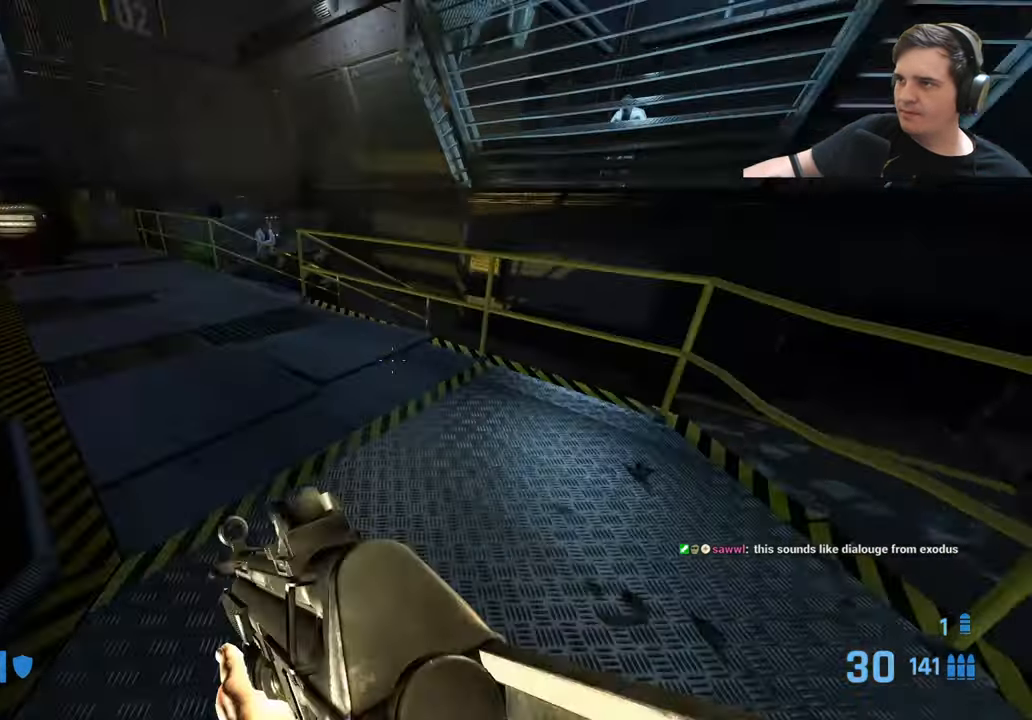
{"keys": ["a", "ctrl"], "events": [[67, "d", "up"], [100, "a", "down"], [300, "w", "up"], [350, "ctrl", "down"]]}
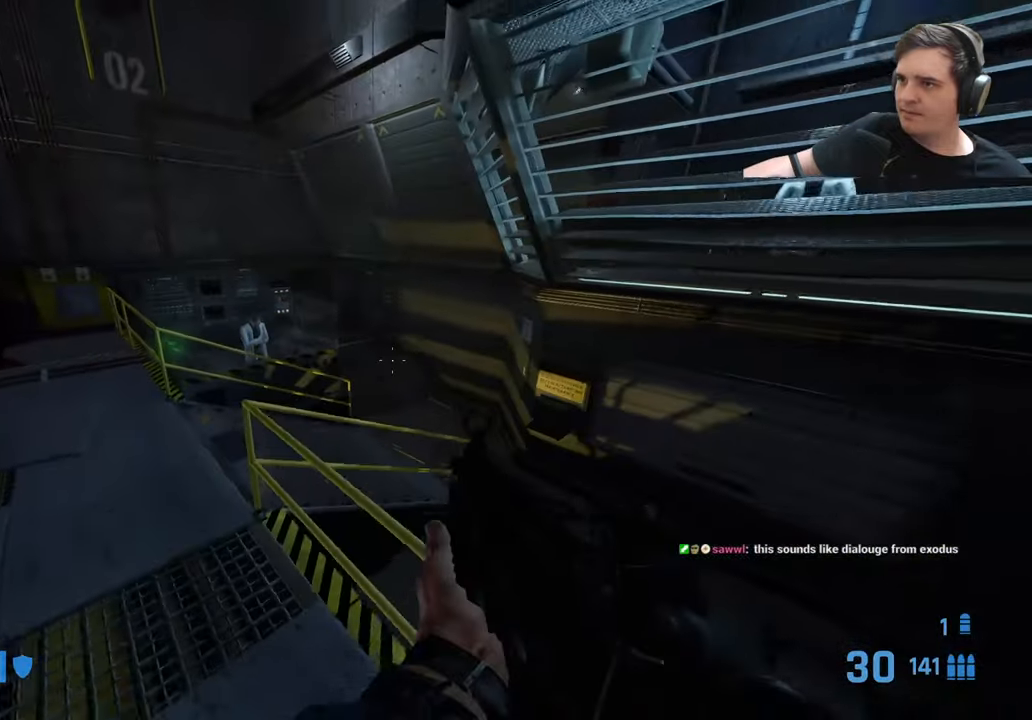
{"keys": ["ctrl", "d"], "events": [[416, "a", "up"], [416, "d", "down"]]}
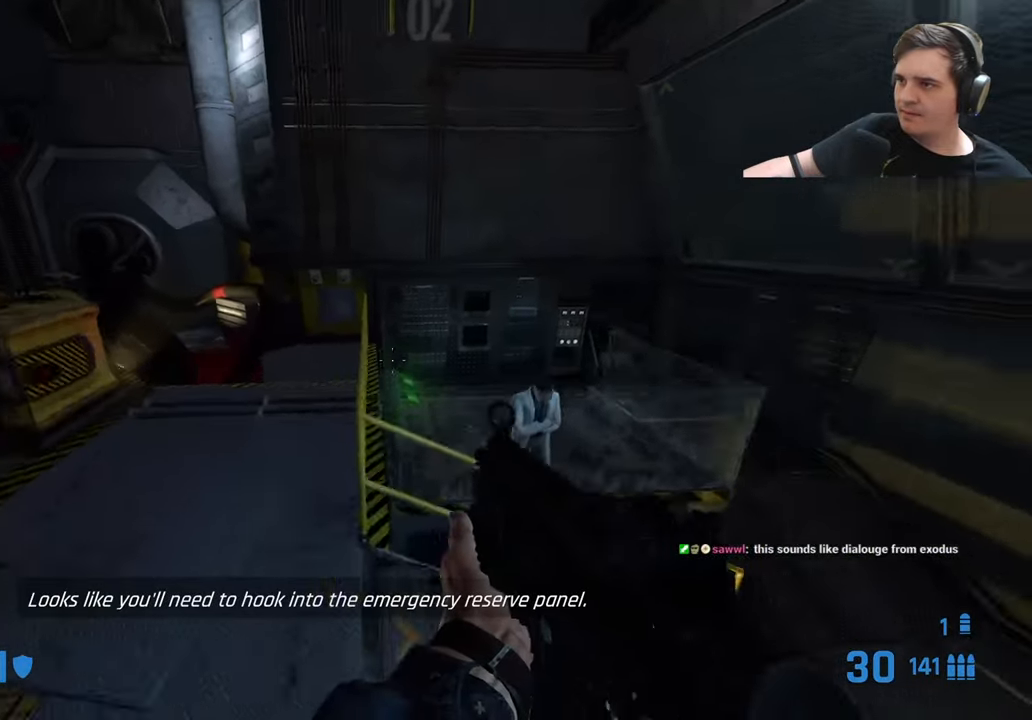
{"keys": ["ctrl", "d"], "events": [[66, "a", "down"], [66, "d", "up"], [483, "a", "up"], [483, "d", "down"]]}
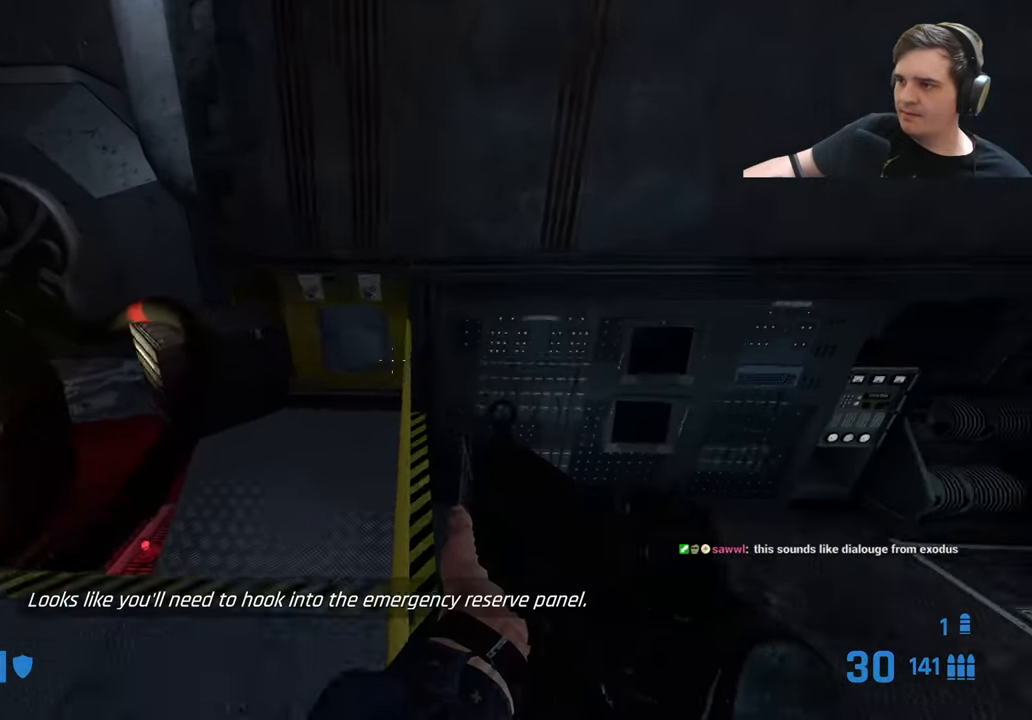
{"keys": [], "events": [[366, "d", "up"], [400, "ctrl", "up"], [450, "s", "down"], [500, "s", "up"]]}
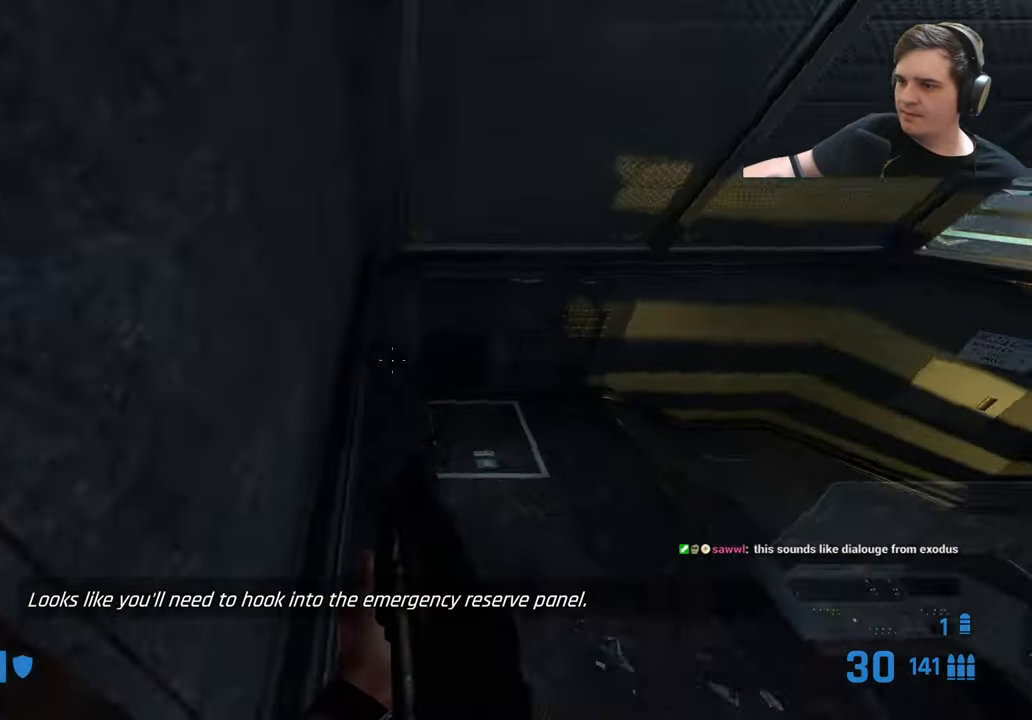
{"keys": [], "events": []}
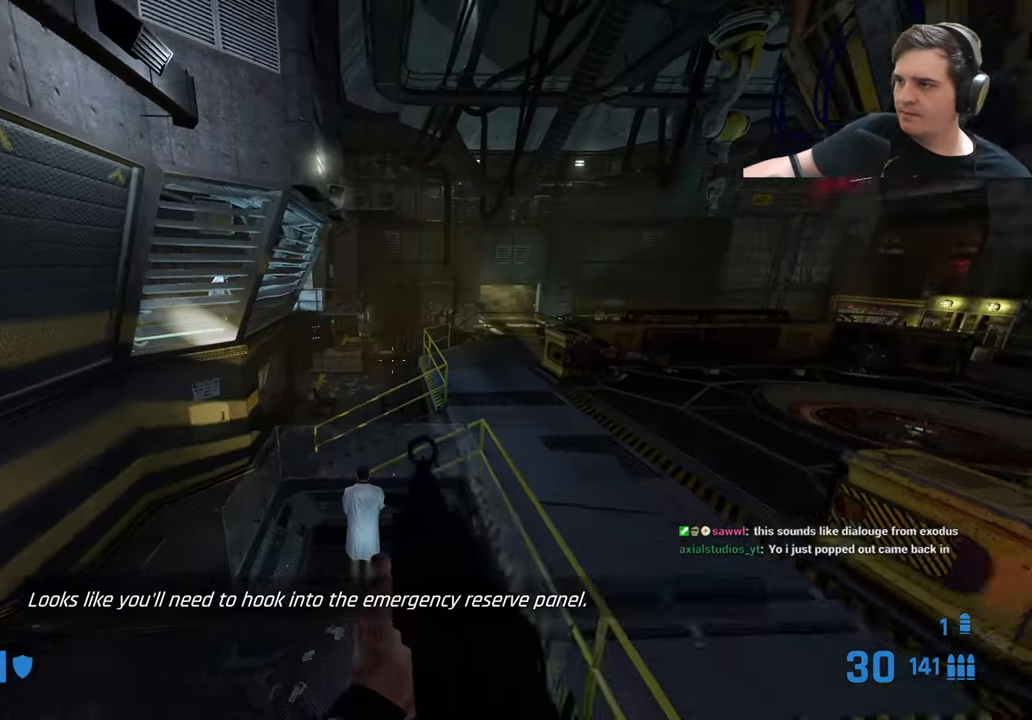
{"keys": [], "events": []}
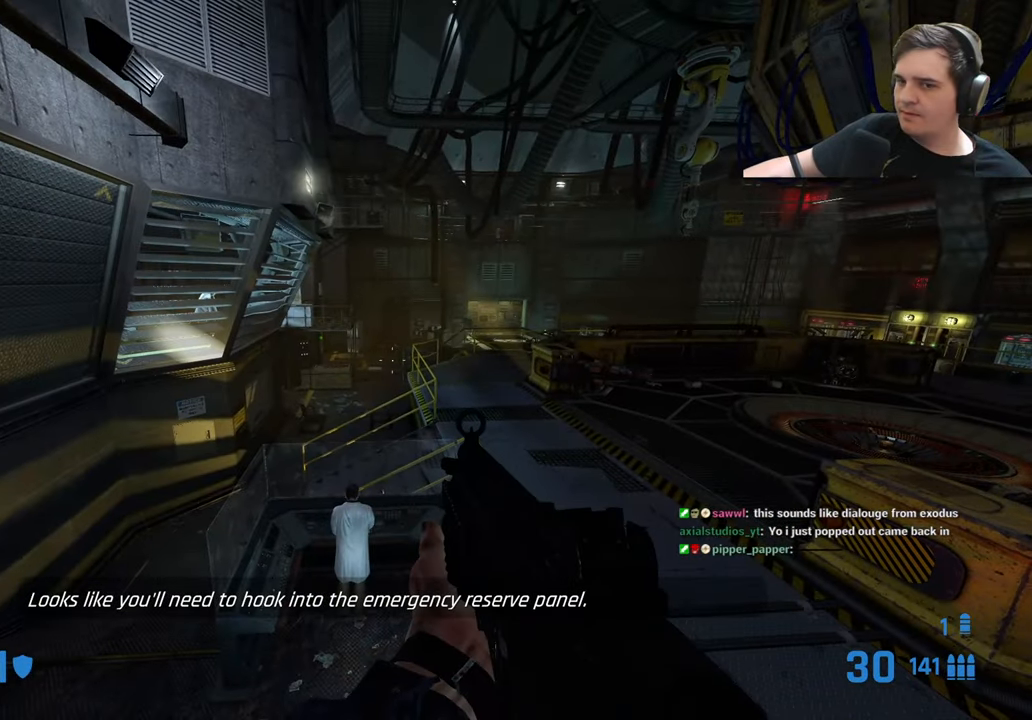
{"keys": ["ctrl", "d"], "events": [[133, "w", "down"], [216, "d", "down"], [266, "w", "up"], [316, "ctrl", "down"]]}
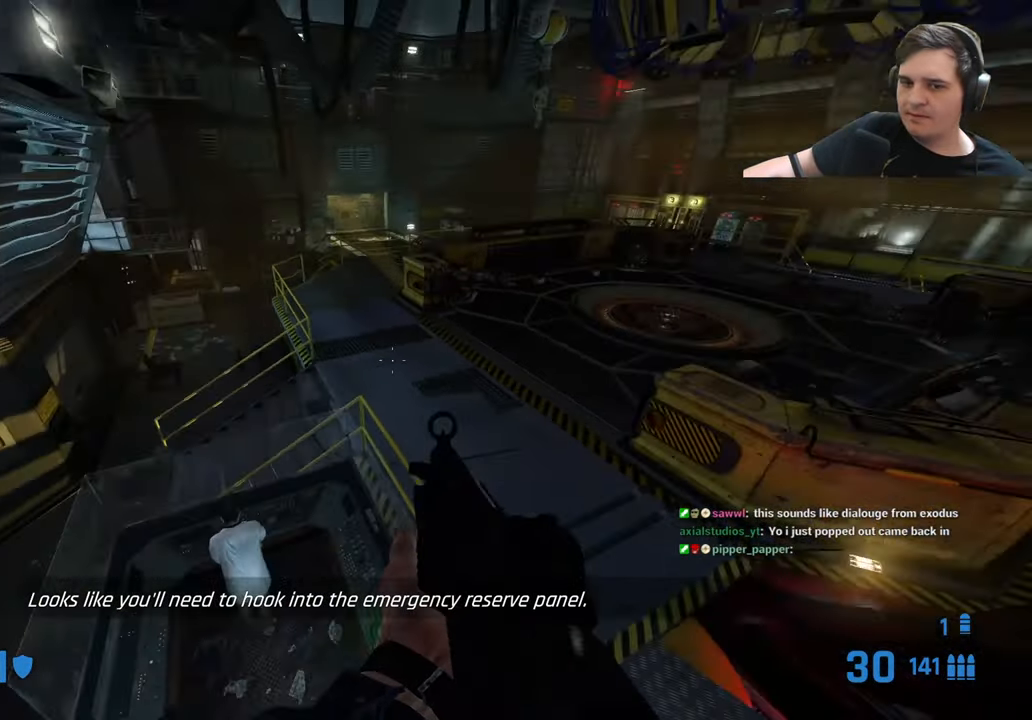
{"keys": ["a", "ctrl"], "events": [[150, "a", "down"], [150, "d", "up"]]}
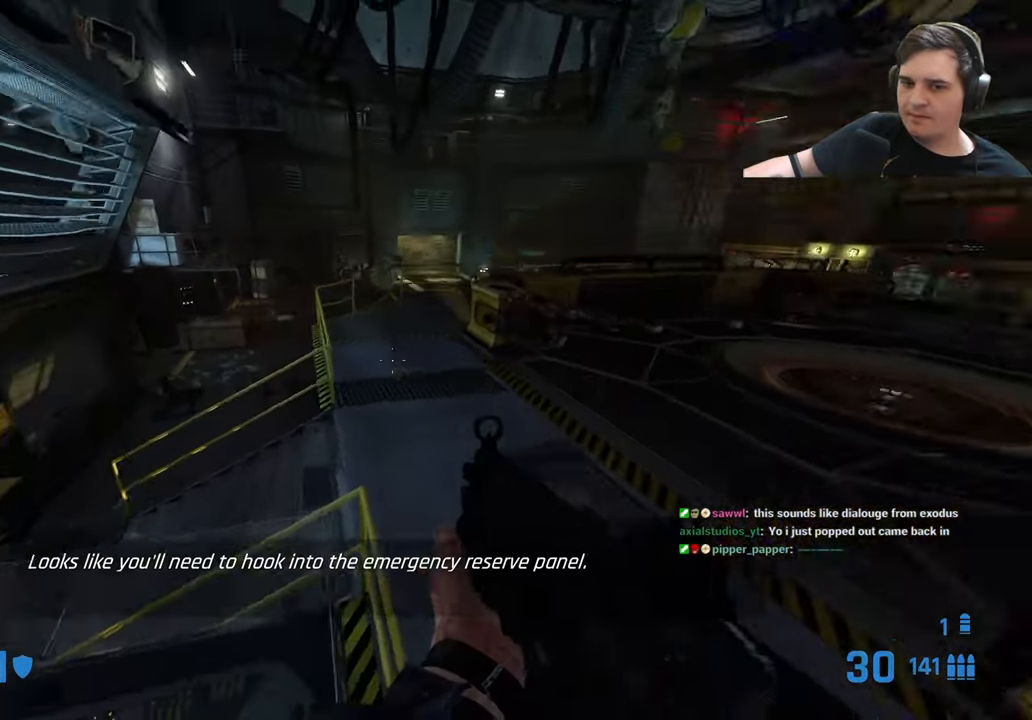
{"keys": ["a", "ctrl"], "events": [[66, "a", "up"], [66, "d", "down"], [250, "a", "down"], [250, "d", "up"], [383, "a", "up"], [383, "d", "down"], [483, "a", "down"], [483, "d", "up"]]}
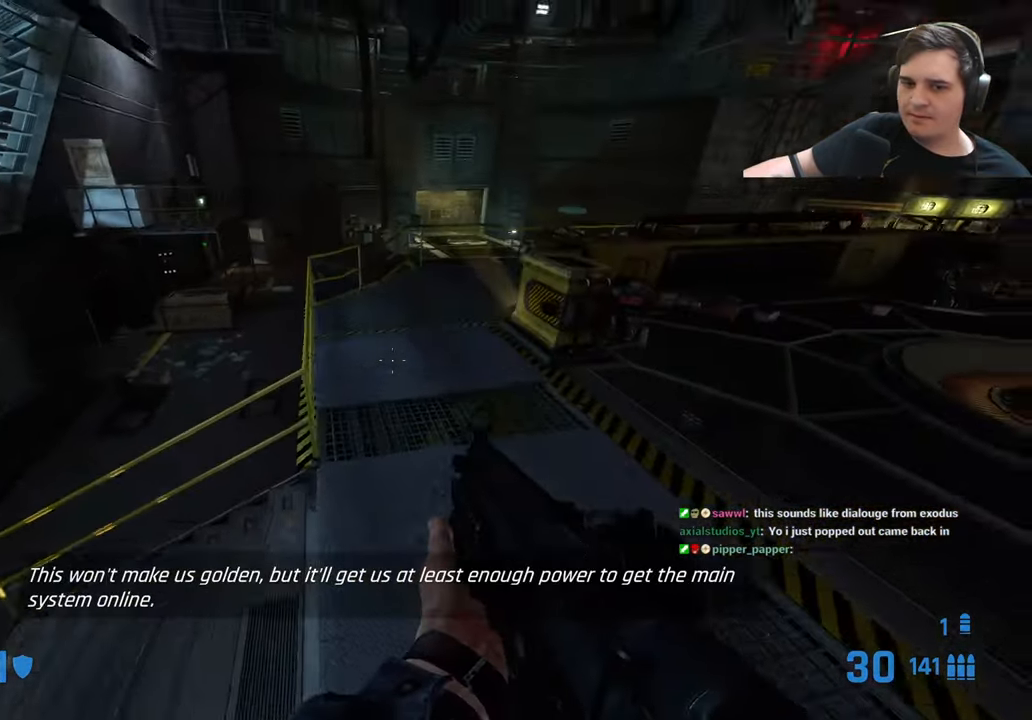
{"keys": ["w"], "events": [[133, "a", "up"], [133, "d", "down"], [233, "ctrl", "up"], [266, "d", "up"], [450, "w", "down"]]}
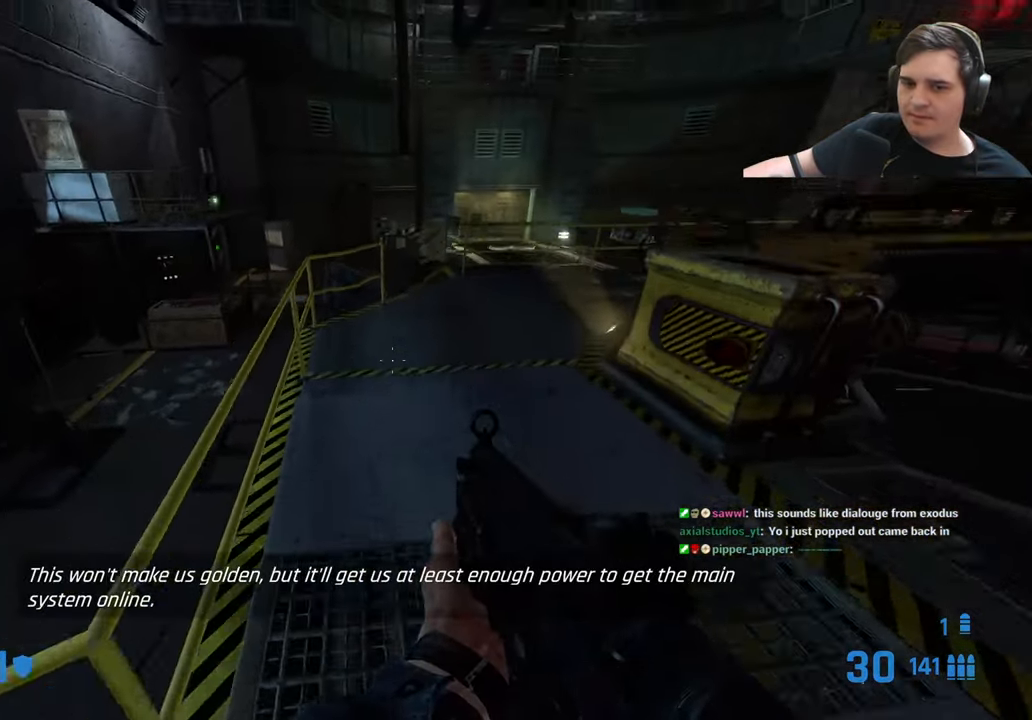
{"keys": [], "events": [[149, "a", "down"], [149, "ctrl", "down"], [149, "w", "up"], [282, "ctrl", "up"], [332, "a", "up"]]}
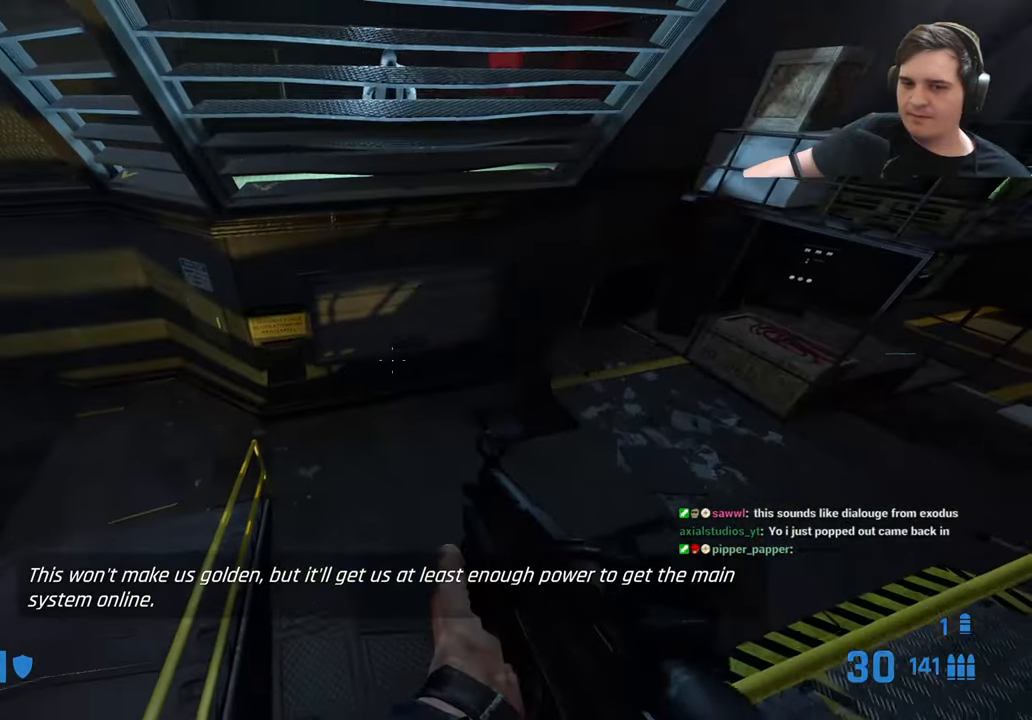
{"keys": [], "events": []}
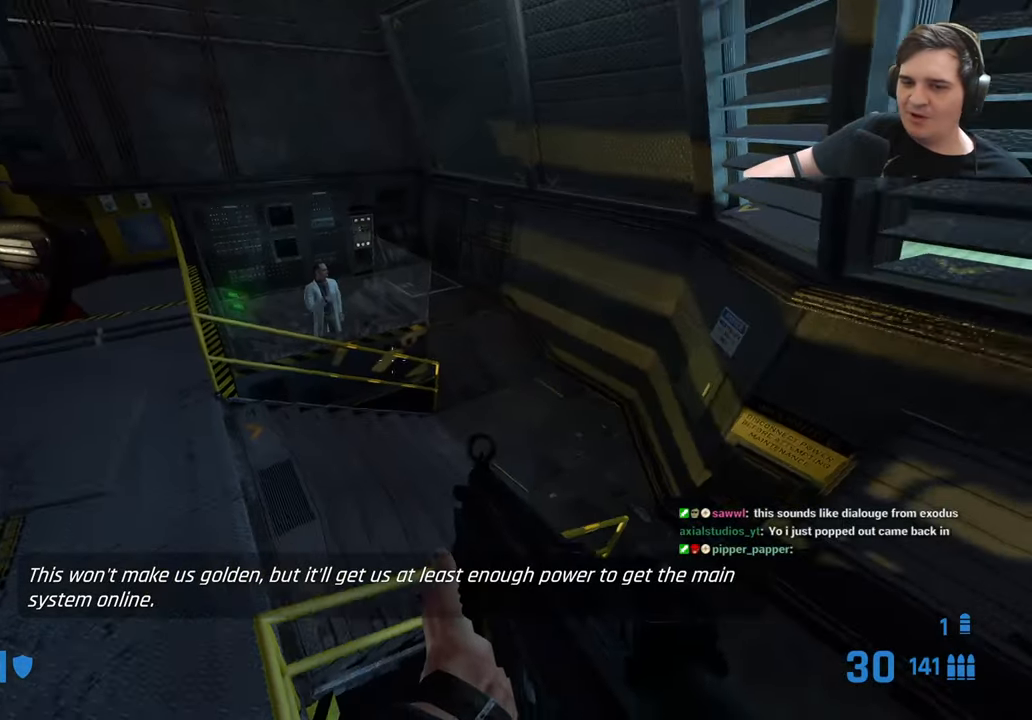
{"keys": ["ctrl", "d"], "events": [[250, "a", "down"], [250, "w", "down"], [433, "a", "up"], [433, "ctrl", "down"], [433, "d", "down"], [483, "w", "up"]]}
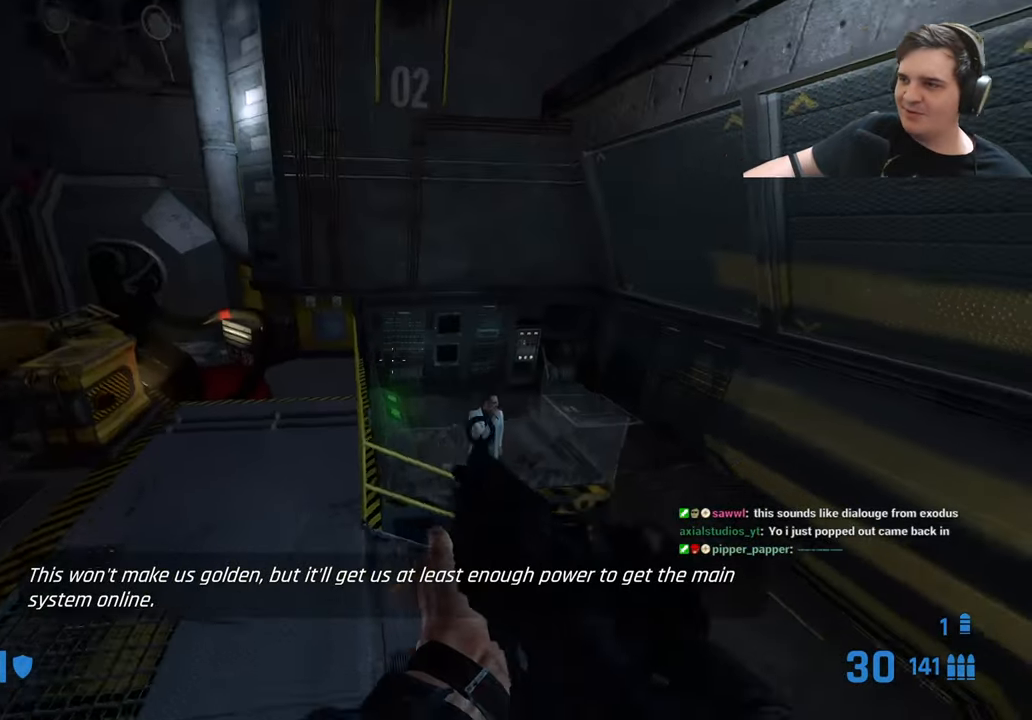
{"keys": [], "events": [[116, "a", "down"], [166, "d", "up"], [316, "ctrl", "up"], [366, "a", "up"]]}
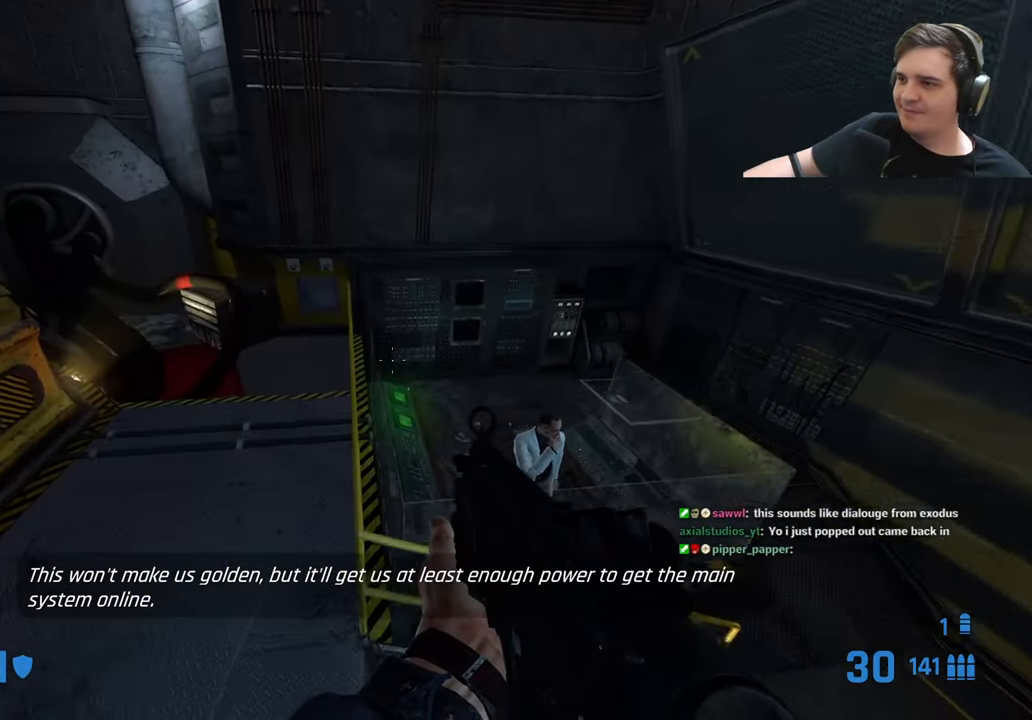
{"keys": ["ctrl", "d", "w"], "events": [[333, "ctrl", "down"], [383, "w", "down"], [466, "d", "down"]]}
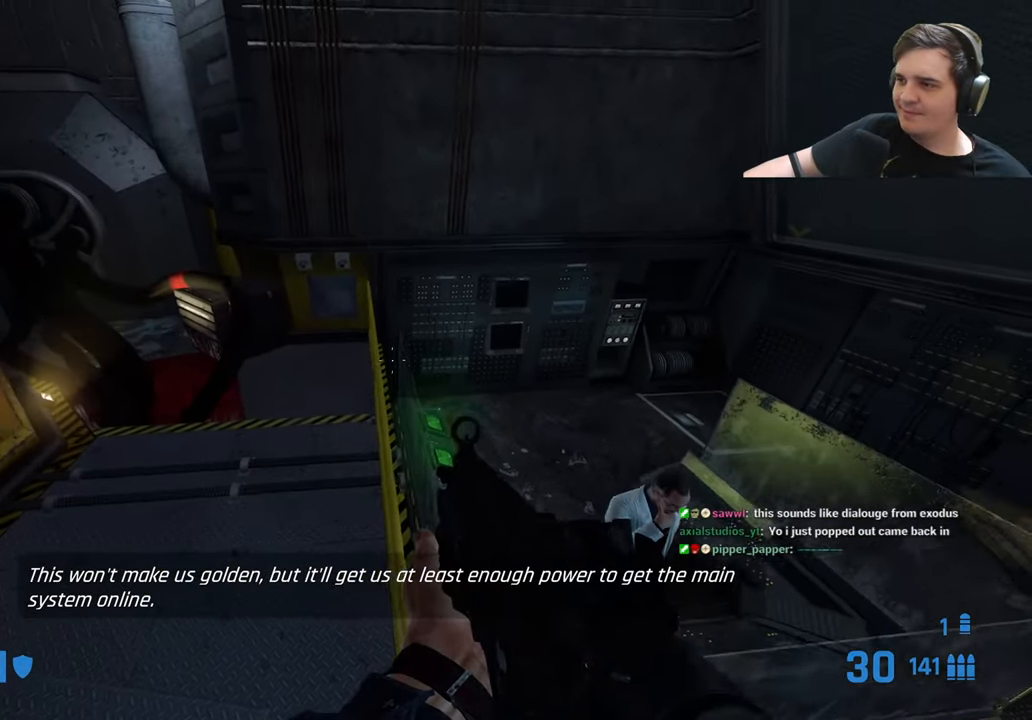
{"keys": ["w"], "events": [[116, "ctrl", "up"], [116, "d", "up"], [200, "q", "down"], [250, "q", "up"], [350, "q", "down"], [383, "q", "up"]]}
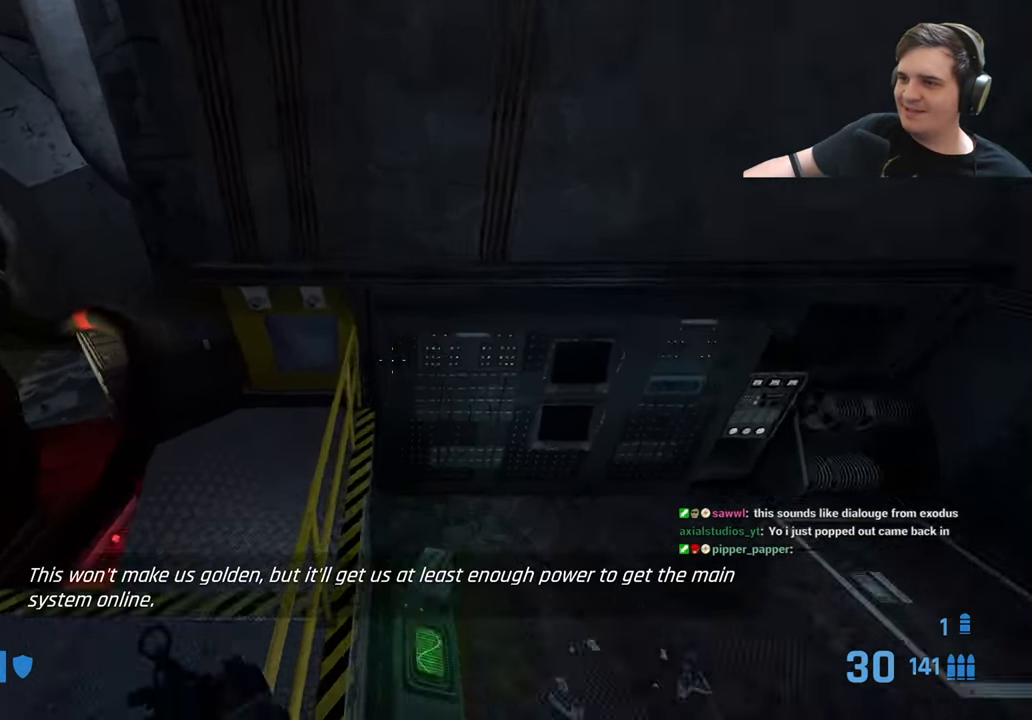
{"keys": ["a"], "events": [[16, "a", "down"], [16, "w", "up"]]}
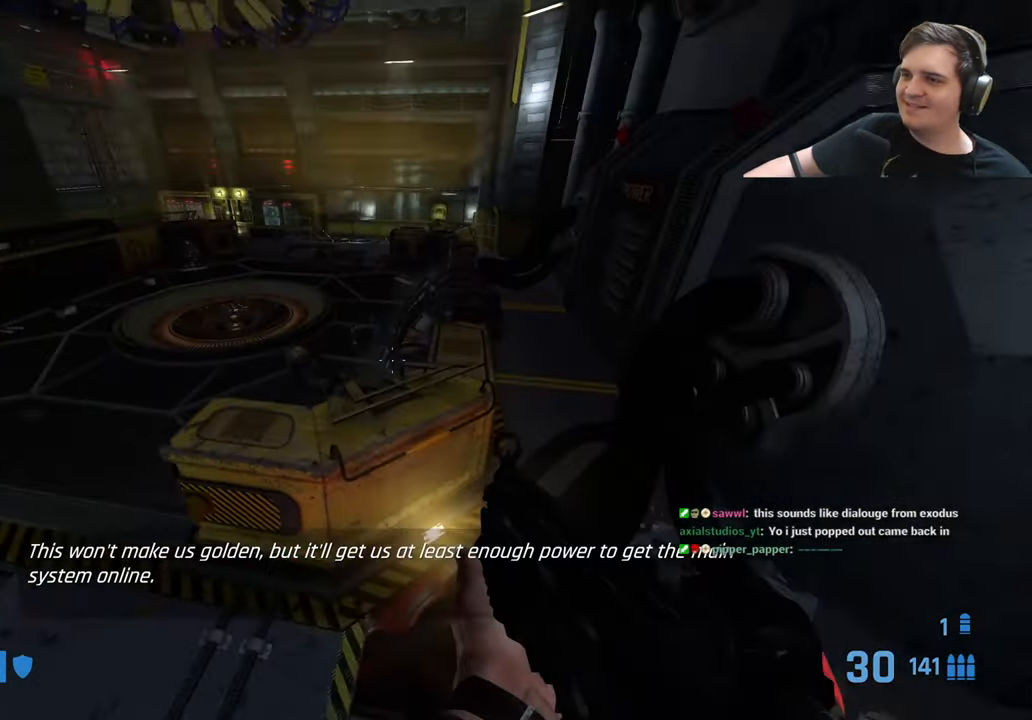
{"keys": ["a", "ctrl"], "events": [[100, "ctrl", "down"]]}
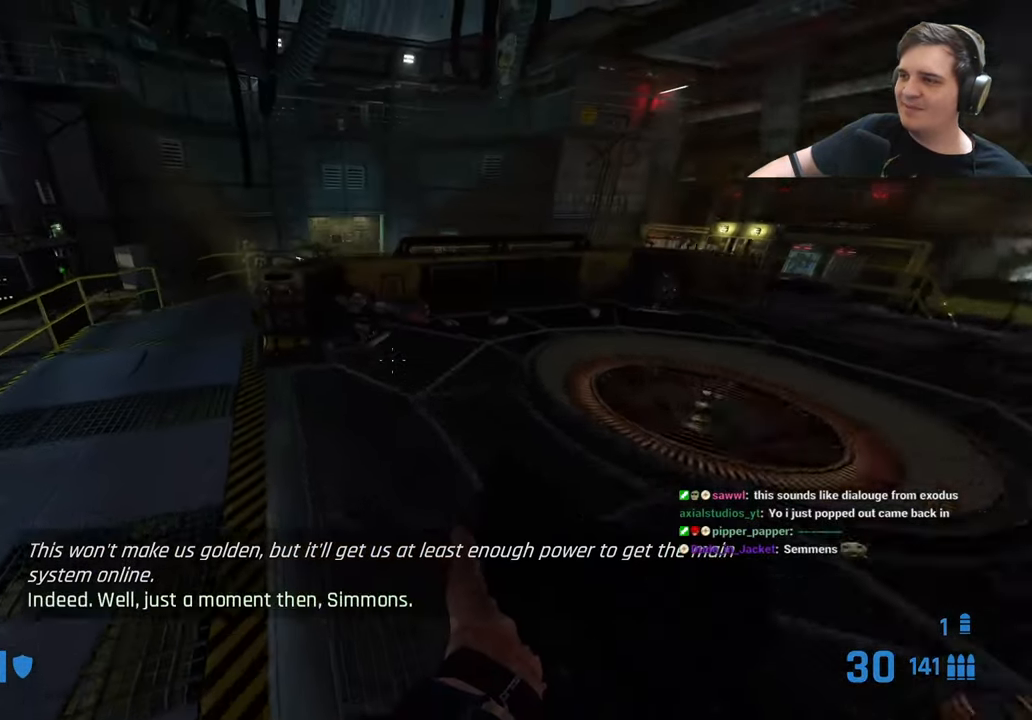
{"keys": ["a", "ctrl"], "events": []}
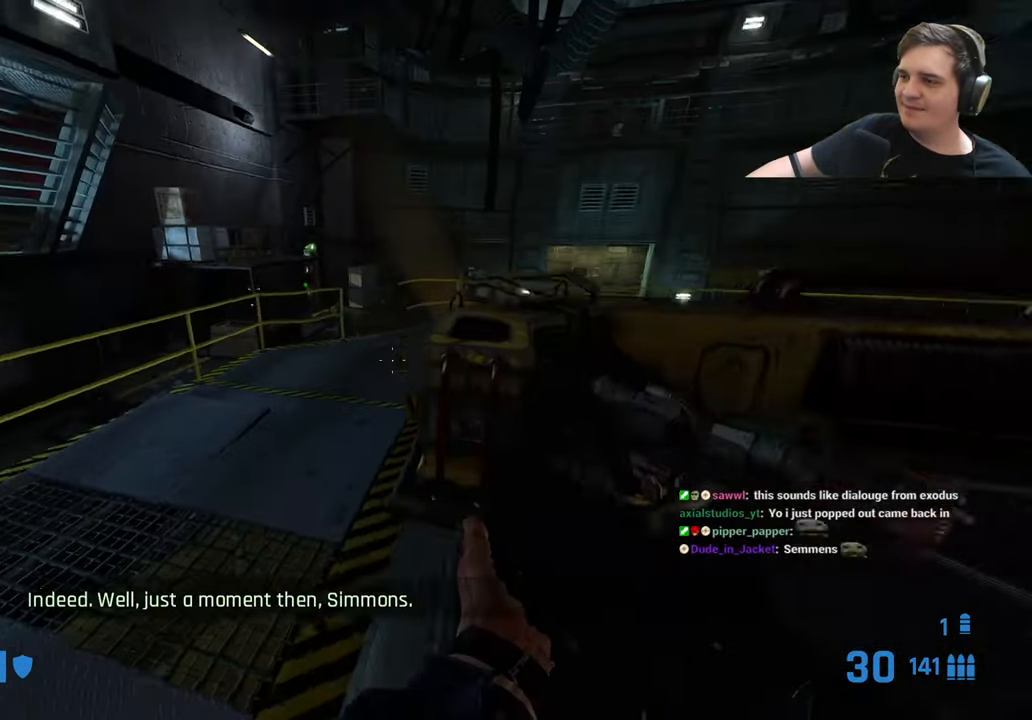
{"keys": [], "events": [[400, "a", "up"], [400, "ctrl", "up"], [400, "d", "down"], [500, "d", "up"]]}
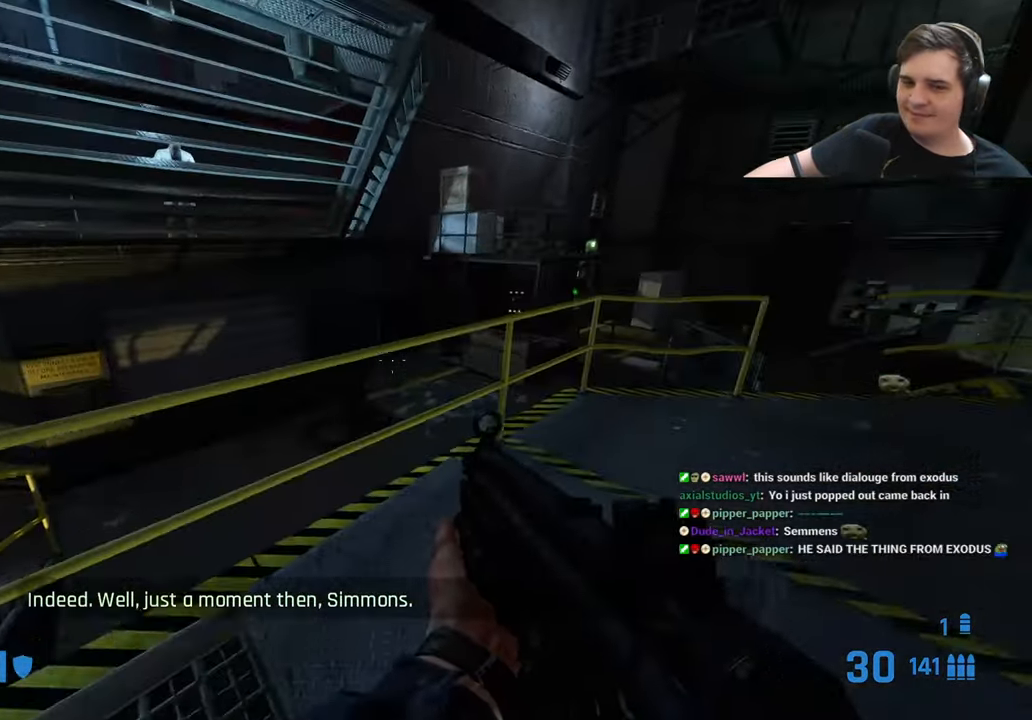
{"keys": ["ctrl"], "events": [[50, "a", "down"], [50, "w", "down"], [183, "a", "up"], [300, "w", "up"], [467, "ctrl", "down"]]}
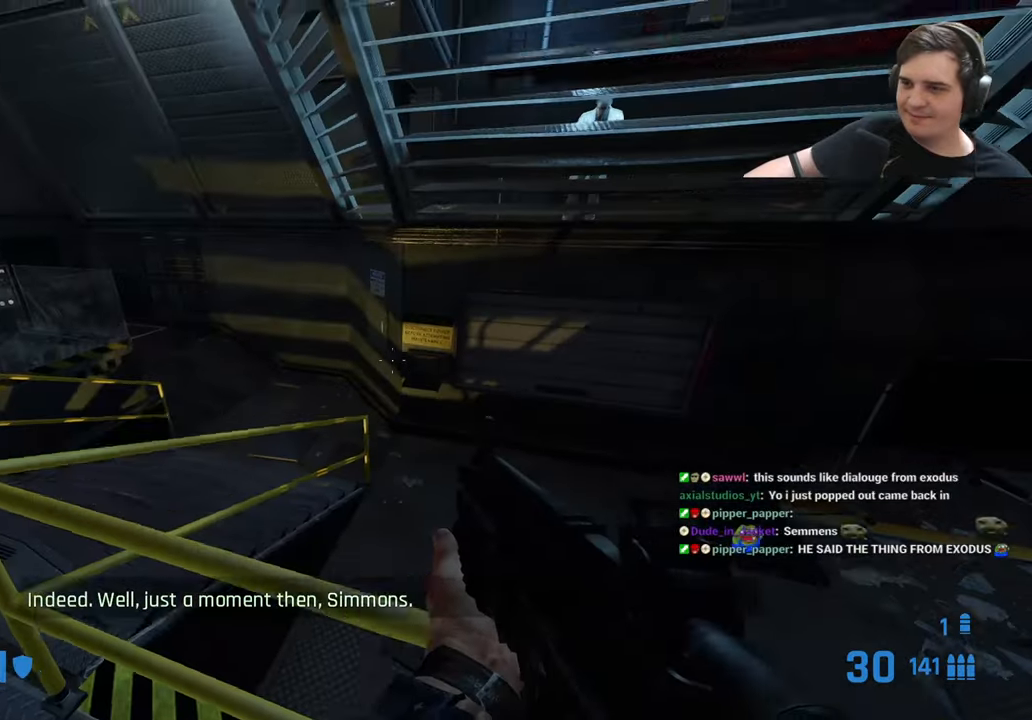
{"keys": ["w"], "events": [[17, "w", "down"], [117, "d", "down"], [200, "d", "up"], [200, "w", "up"], [250, "ctrl", "up"], [383, "w", "down"]]}